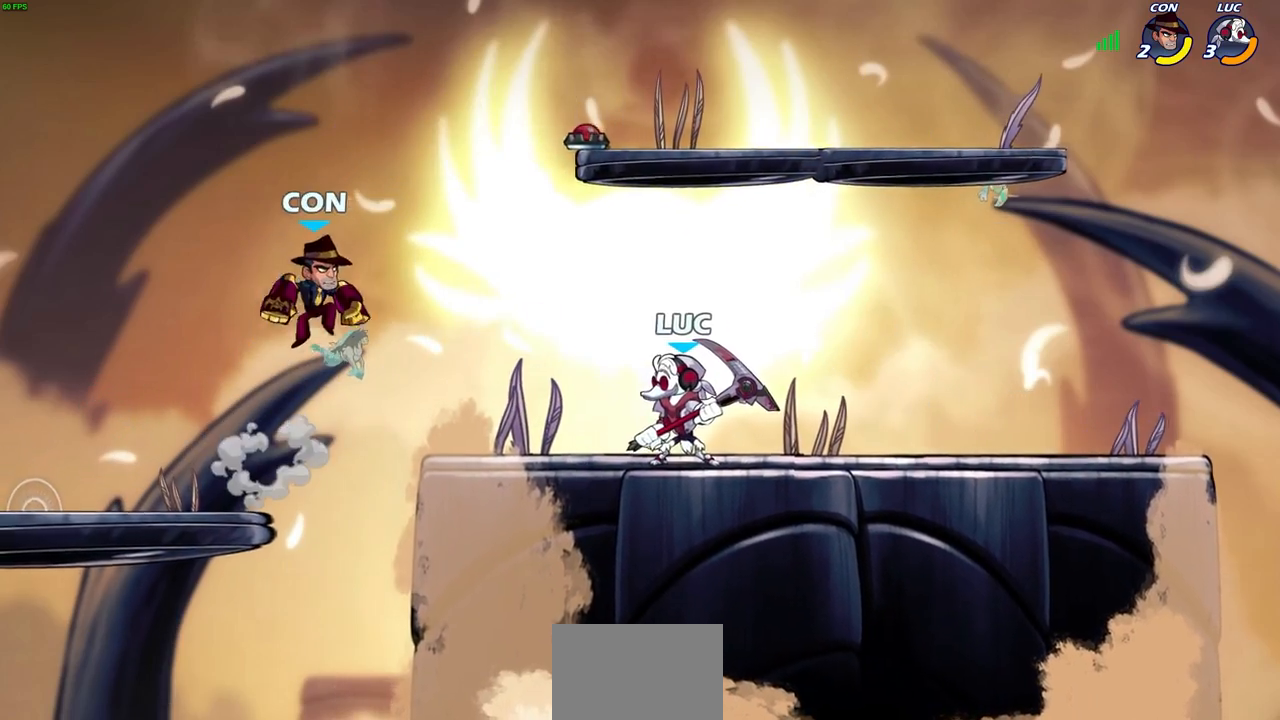
Gameplay with a controller (PlayStation layout); each line is a JSON object with the inputs held at the frame after it. "events" lists button and stick changes between this image and that frame as [ms after this image, input, new state], when the widget could be followed in between. Not read: L1.
{"buttons": [], "left_stick": "center", "right_stick": "center", "events": [[67, "left_stick", "up-left"], [100, "R1", "down"], [100, "R2", "down"], [133, "left_stick", "center"], [150, "CIRCLE", "down"], [200, "R1", "up"], [200, "R2", "up"], [217, "CIRCLE", "up"]]}
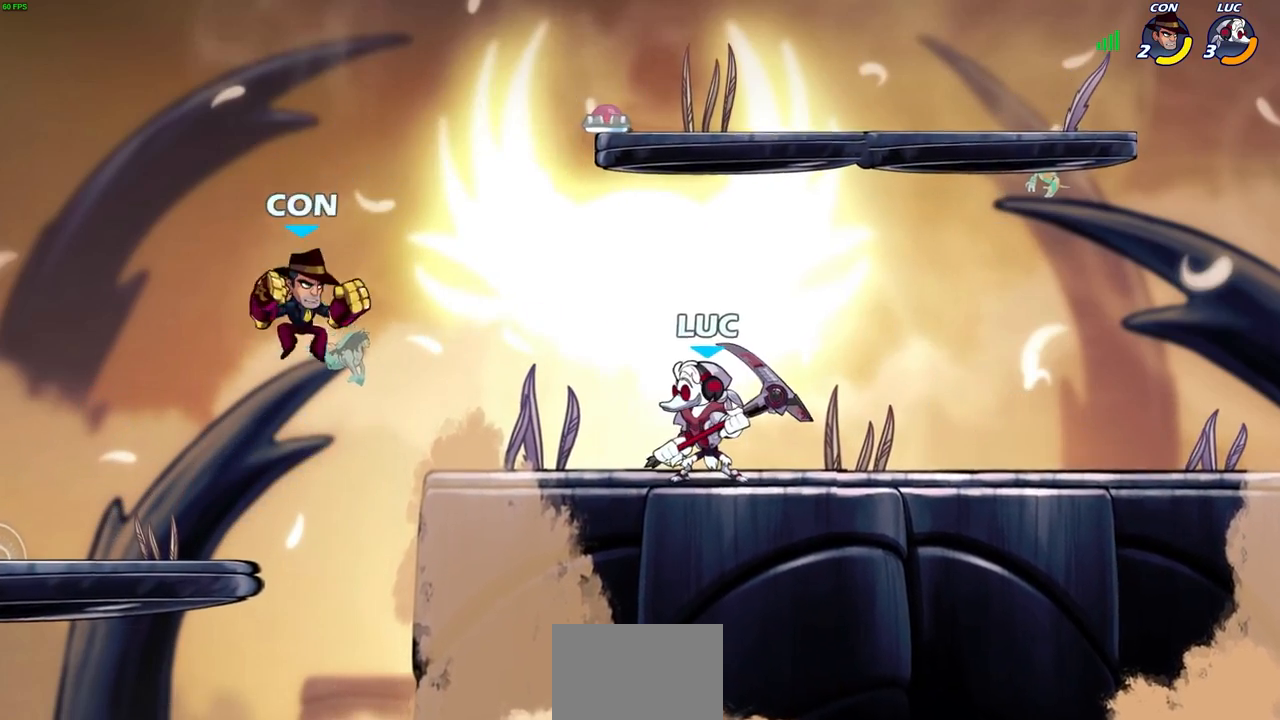
{"buttons": [], "left_stick": "right", "right_stick": "center", "events": [[183, "left_stick", "right"]]}
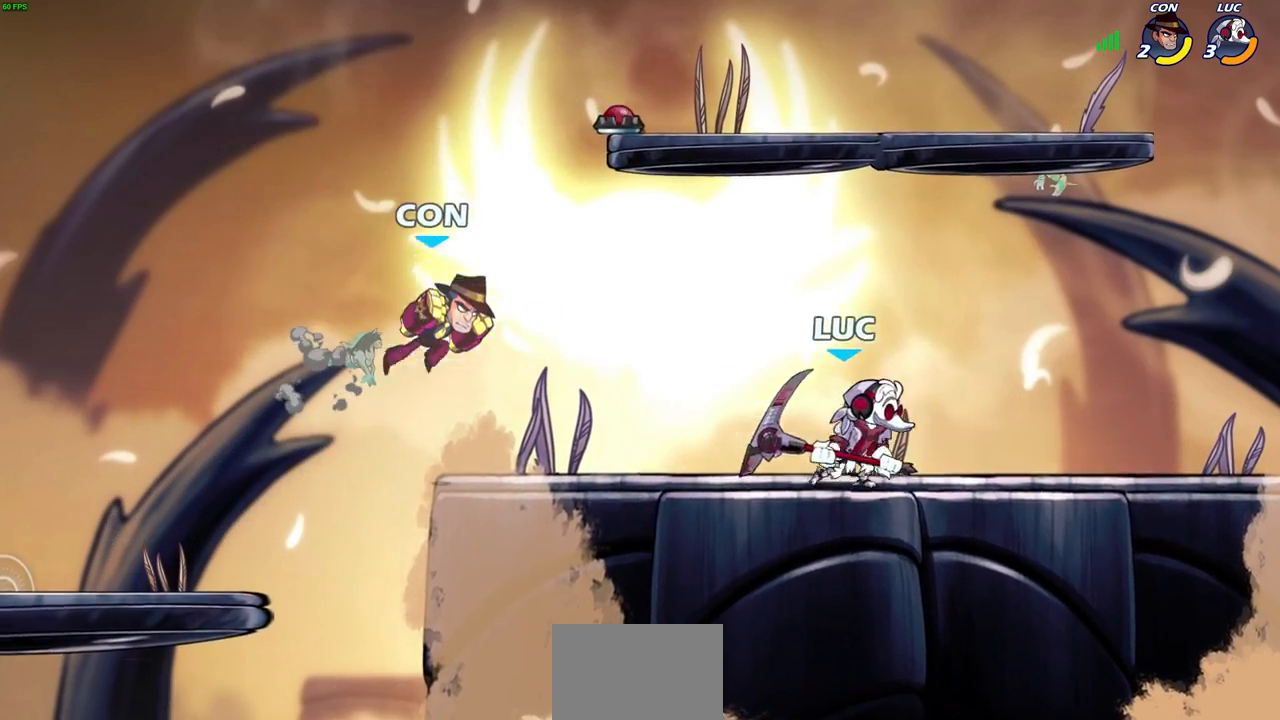
{"buttons": [], "left_stick": "down-left", "right_stick": "center", "events": [[17, "left_stick", "left"], [100, "left_stick", "down-left"], [183, "CIRCLE", "down"], [283, "CIRCLE", "up"], [350, "CIRCLE", "down"], [433, "CIRCLE", "up"]]}
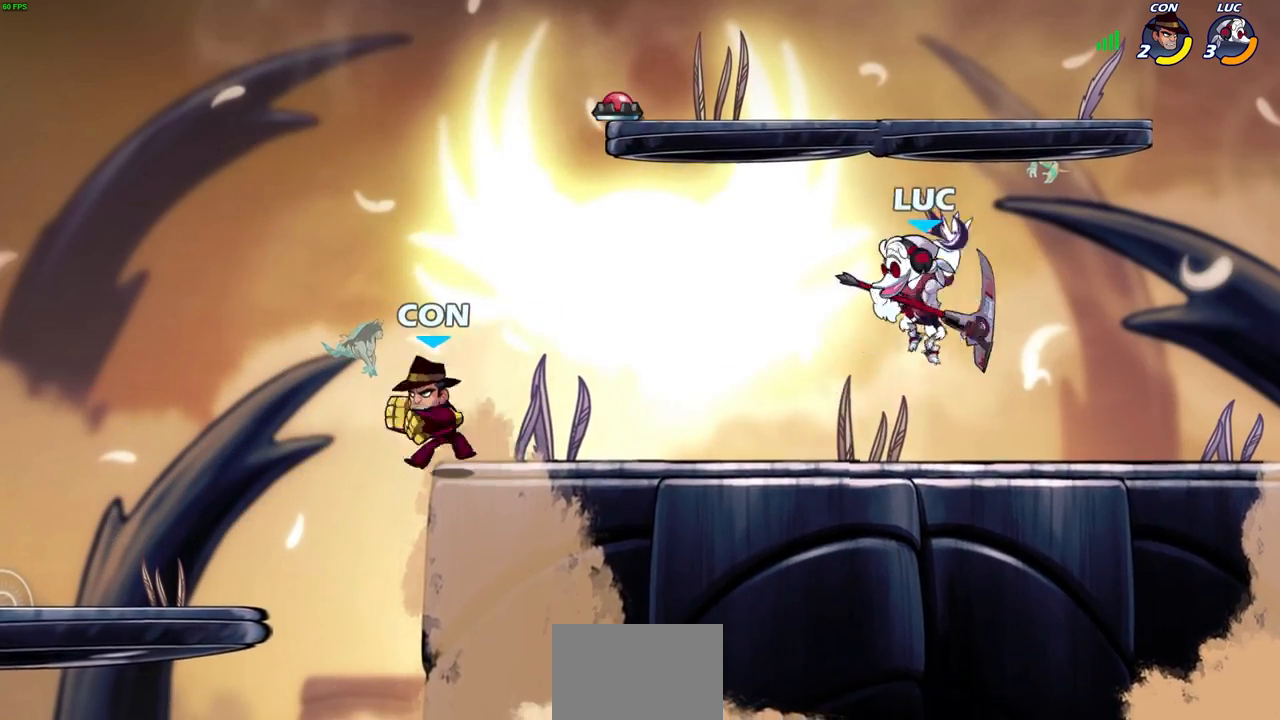
{"buttons": [], "left_stick": "right", "right_stick": "center", "events": [[150, "left_stick", "center"], [417, "left_stick", "right"]]}
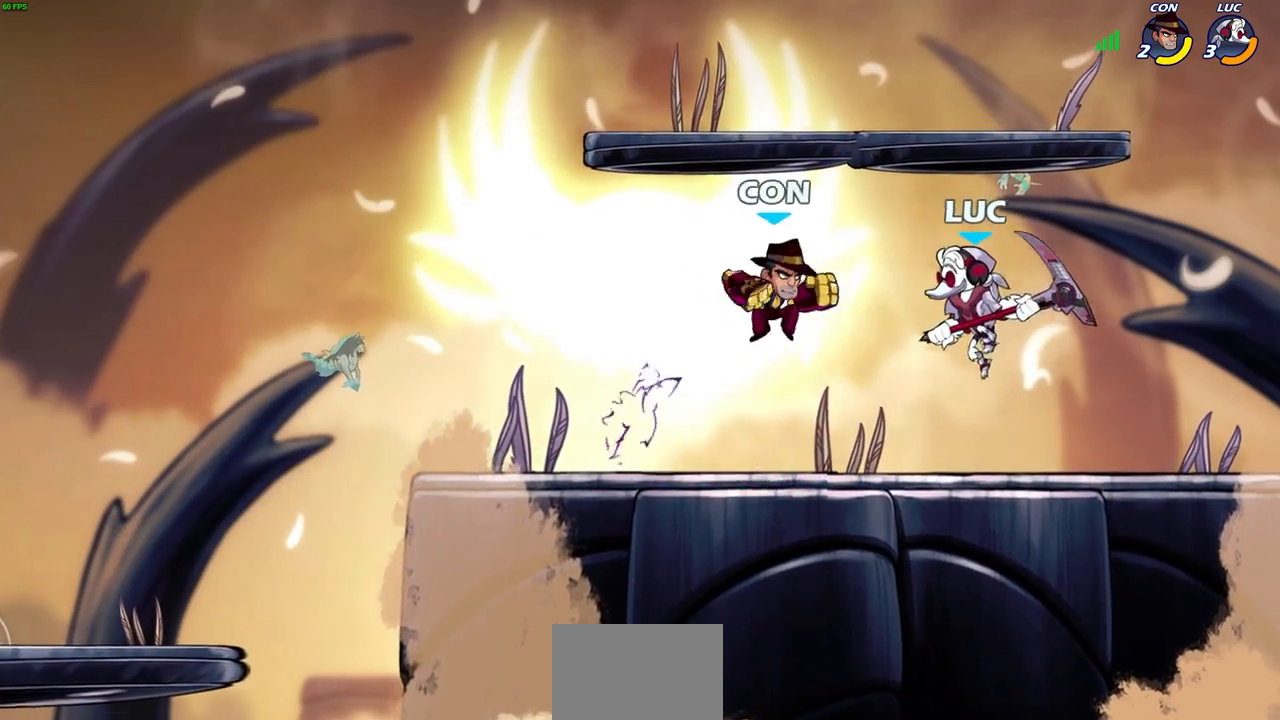
{"buttons": [], "left_stick": "down", "right_stick": "center", "events": [[117, "CROSS", "down"], [167, "left_stick", "up-right"], [283, "CROSS", "up"], [433, "left_stick", "down"]]}
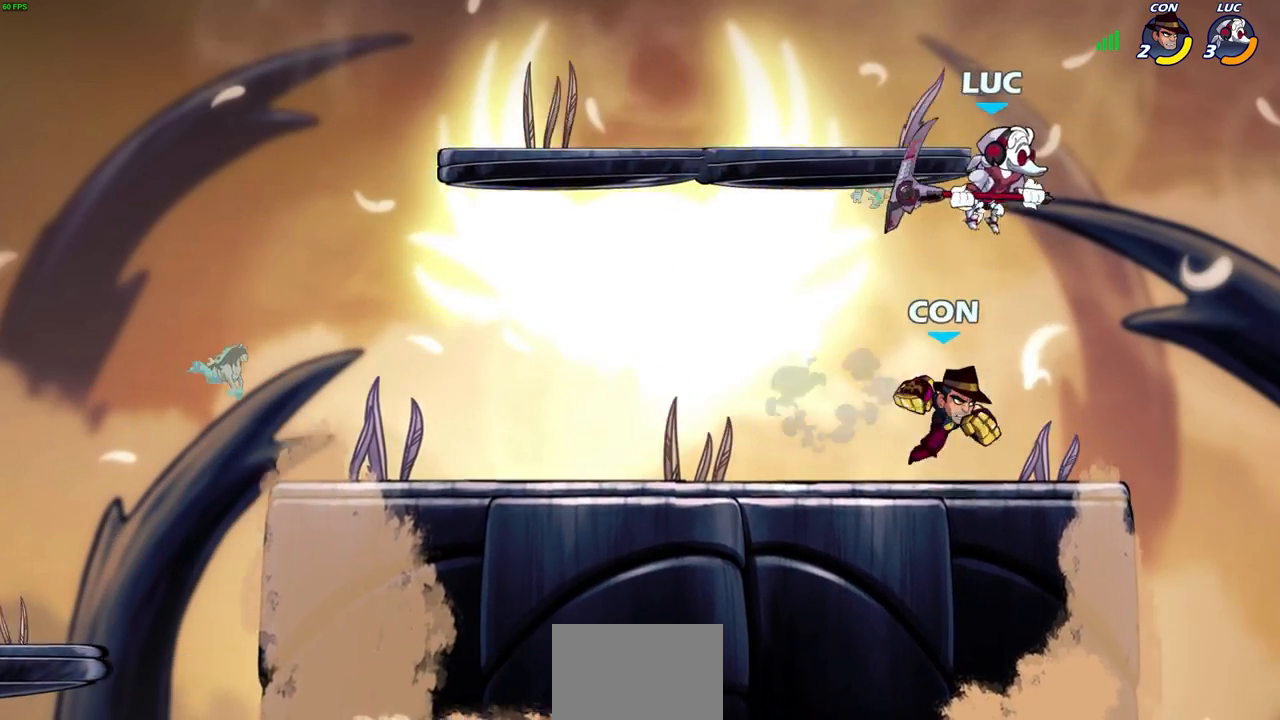
{"buttons": [], "left_stick": "up-right", "right_stick": "center", "events": [[50, "SQUARE", "down"], [117, "SQUARE", "up"], [117, "left_stick", "down-left"], [283, "left_stick", "left"], [467, "left_stick", "up-right"]]}
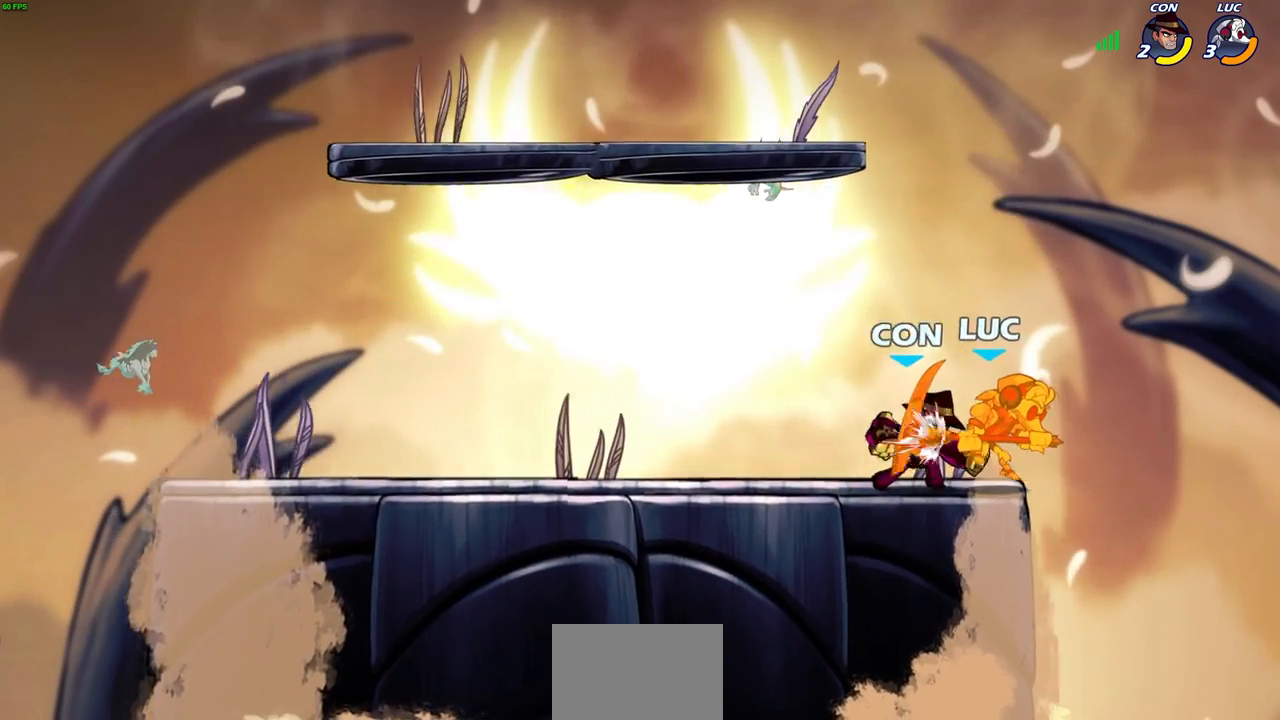
{"buttons": [], "left_stick": "center", "right_stick": "center", "events": [[17, "left_stick", "up-left"], [117, "CROSS", "down"], [183, "CROSS", "up"], [267, "left_stick", "center"]]}
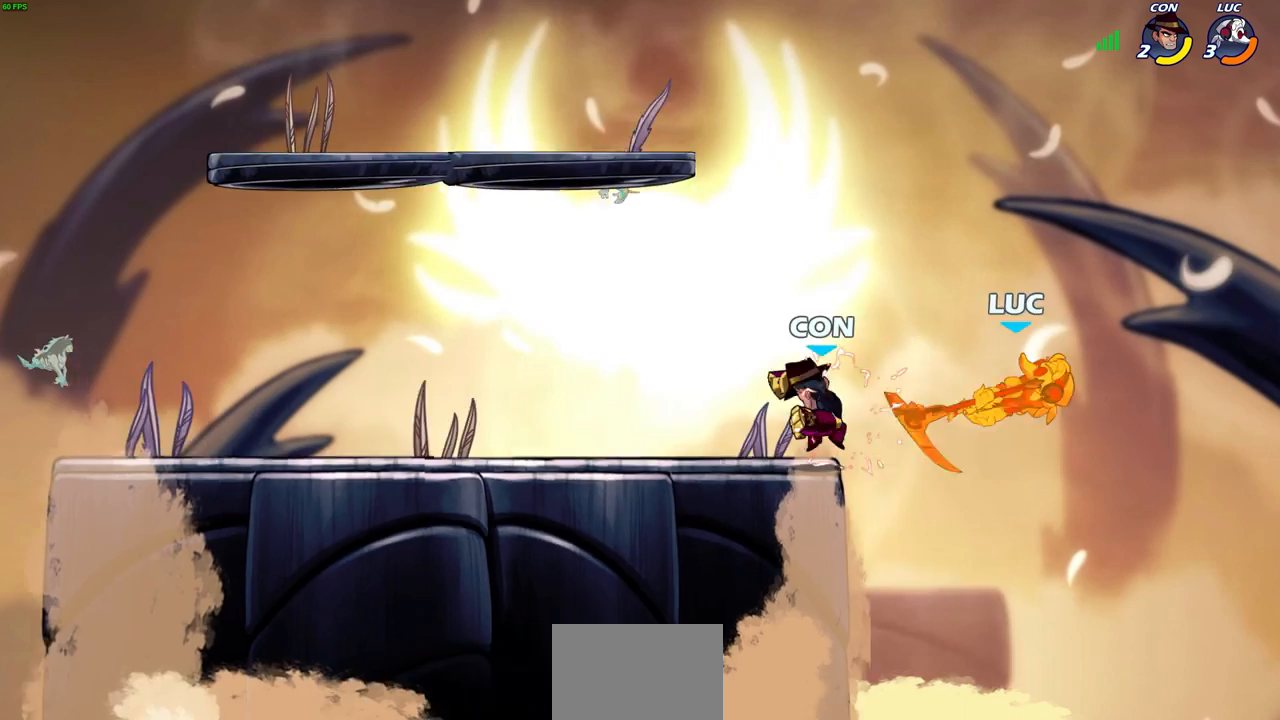
{"buttons": [], "left_stick": "left", "right_stick": "center", "events": [[283, "CIRCLE", "down"], [317, "left_stick", "left"], [367, "CIRCLE", "up"]]}
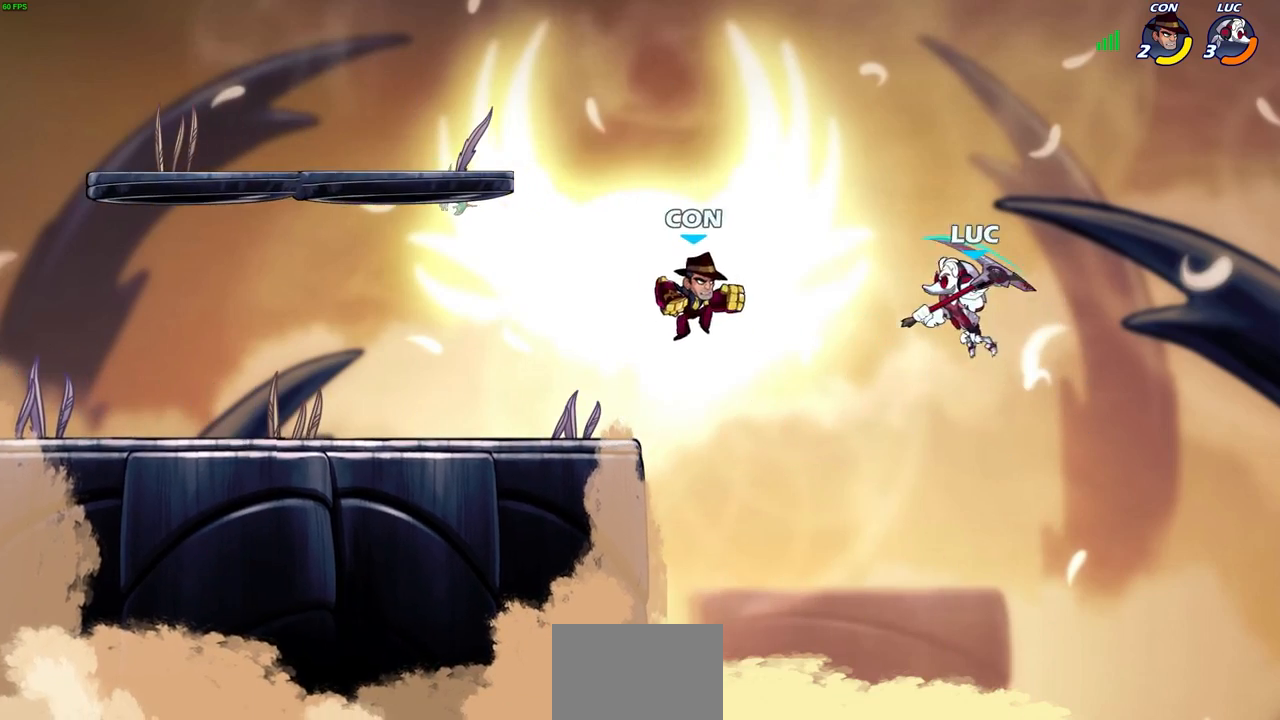
{"buttons": [], "left_stick": "down-left", "right_stick": "center", "events": [[350, "left_stick", "down-left"]]}
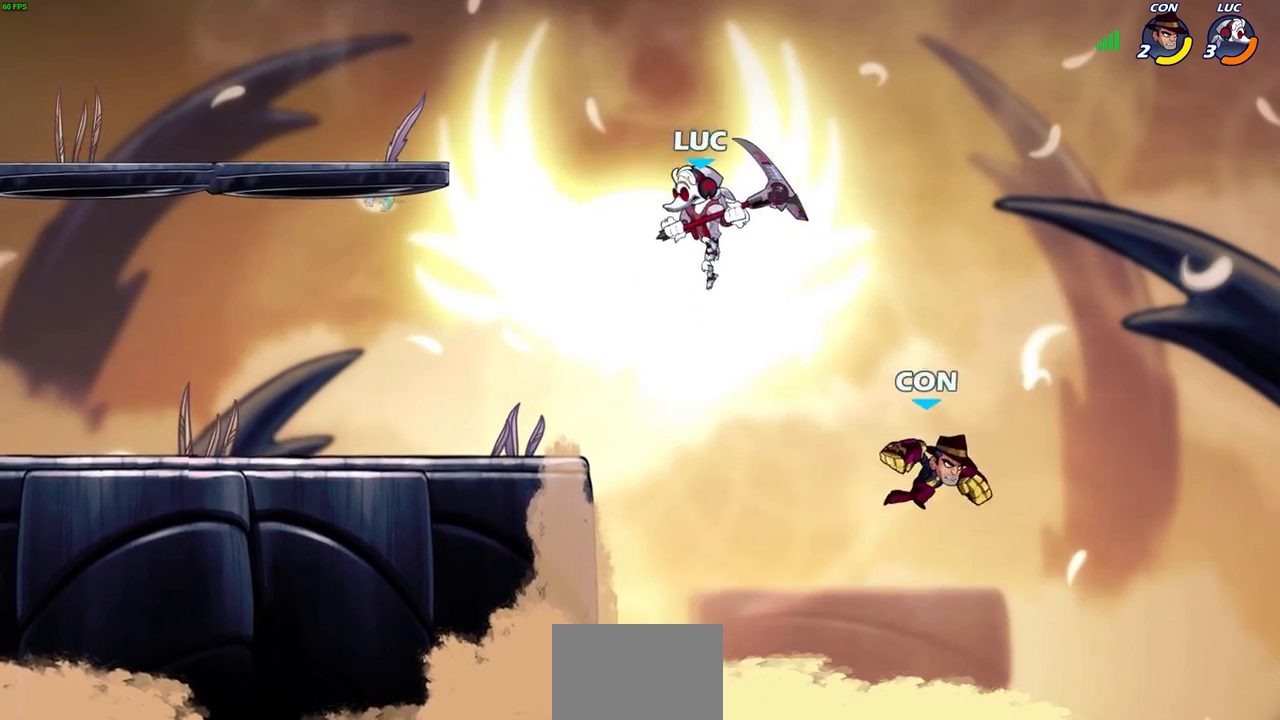
{"buttons": [], "left_stick": "right", "right_stick": "center", "events": [[100, "left_stick", "right"], [300, "SQUARE", "down"], [400, "SQUARE", "up"]]}
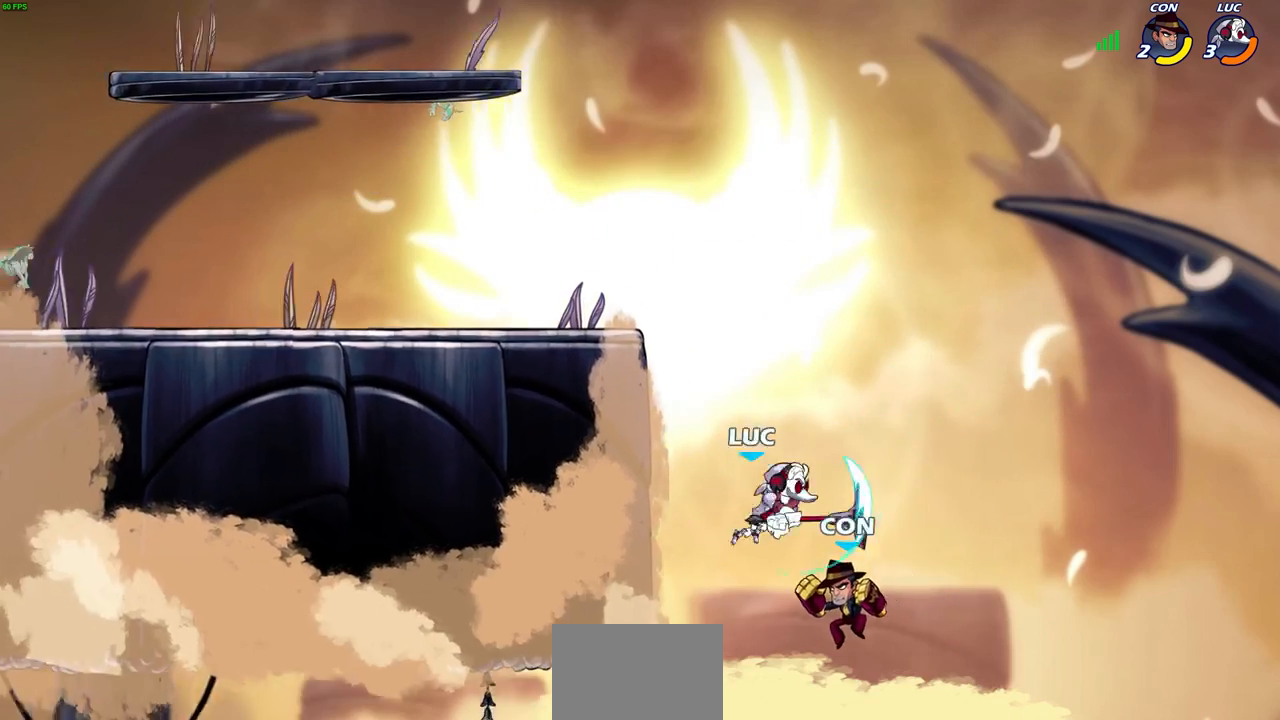
{"buttons": ["CROSS"], "left_stick": "up-left", "right_stick": "center", "events": [[200, "left_stick", "up"], [250, "left_stick", "up-left"], [383, "CROSS", "down"]]}
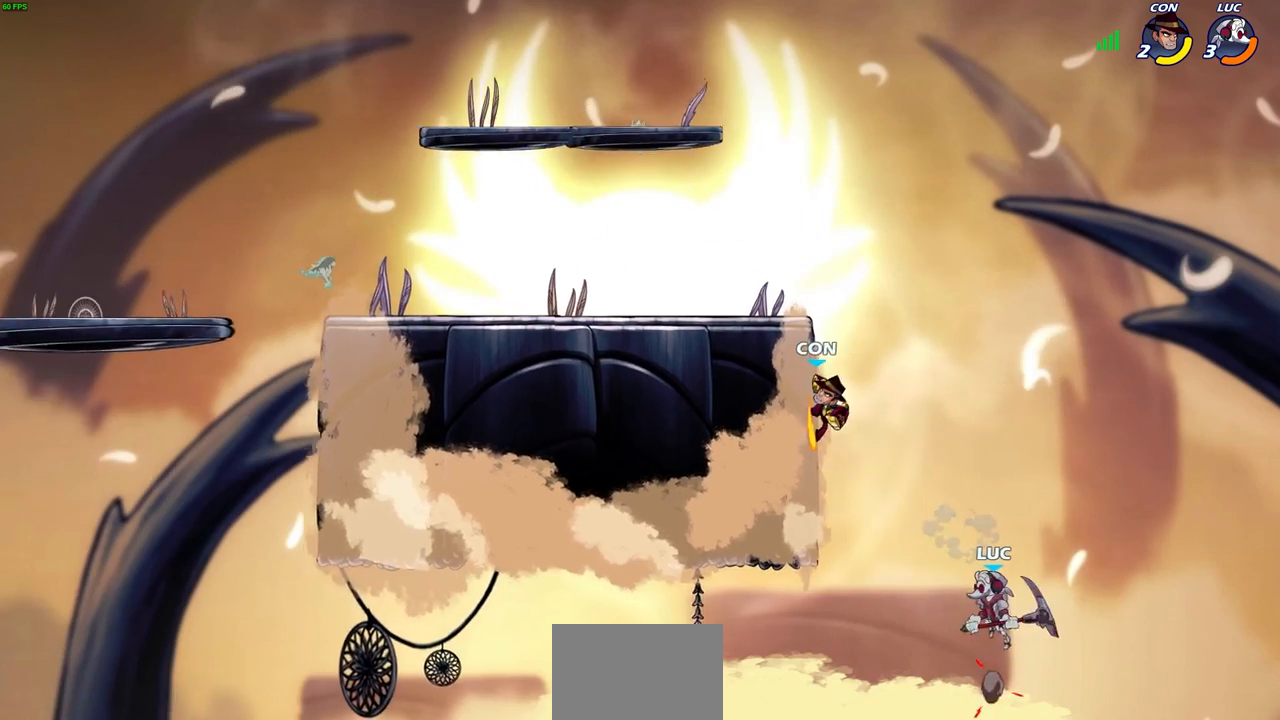
{"buttons": ["R2"], "left_stick": "up-left", "right_stick": "center", "events": [[50, "CROSS", "up"], [150, "CROSS", "down"], [283, "CROSS", "up"], [333, "R2", "down"]]}
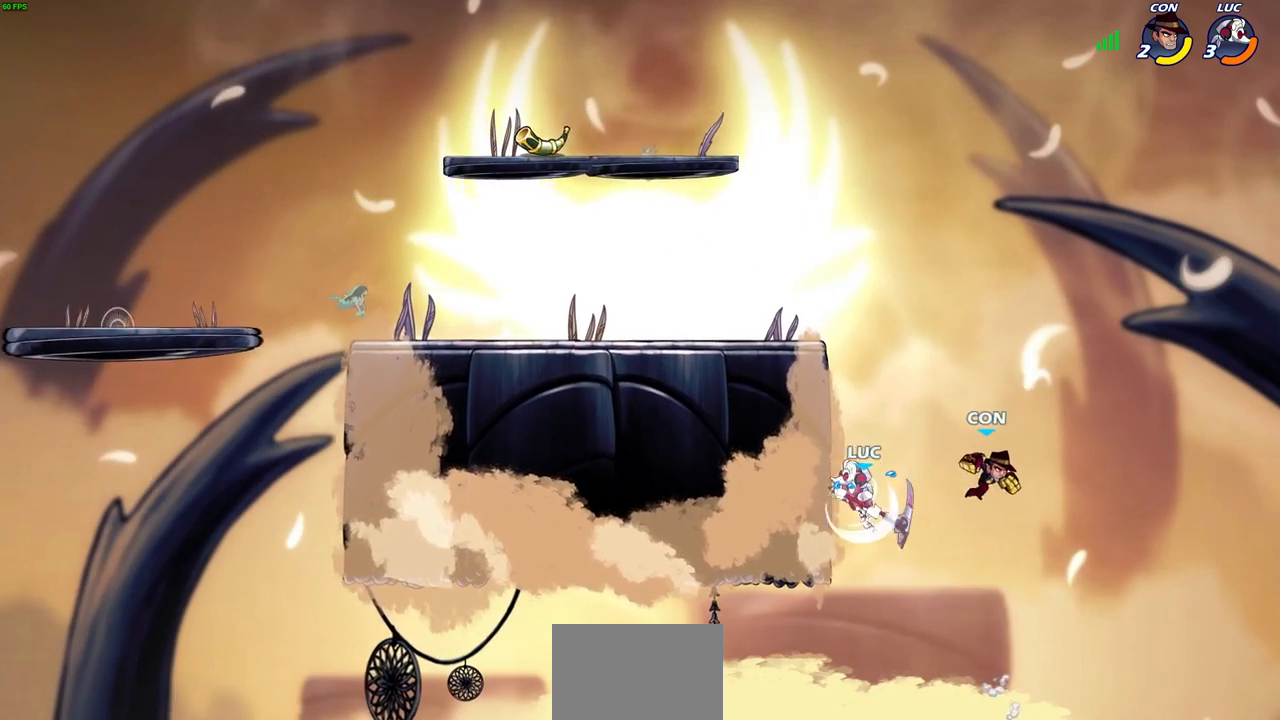
{"buttons": [], "left_stick": "right", "right_stick": "center", "events": [[183, "R2", "up"], [200, "left_stick", "up-right"], [217, "CROSS", "down"], [283, "SQUARE", "down"], [283, "left_stick", "down"], [317, "CROSS", "up"], [333, "right_stick", "down"], [350, "SQUARE", "up"], [383, "right_stick", "center"], [483, "left_stick", "right"]]}
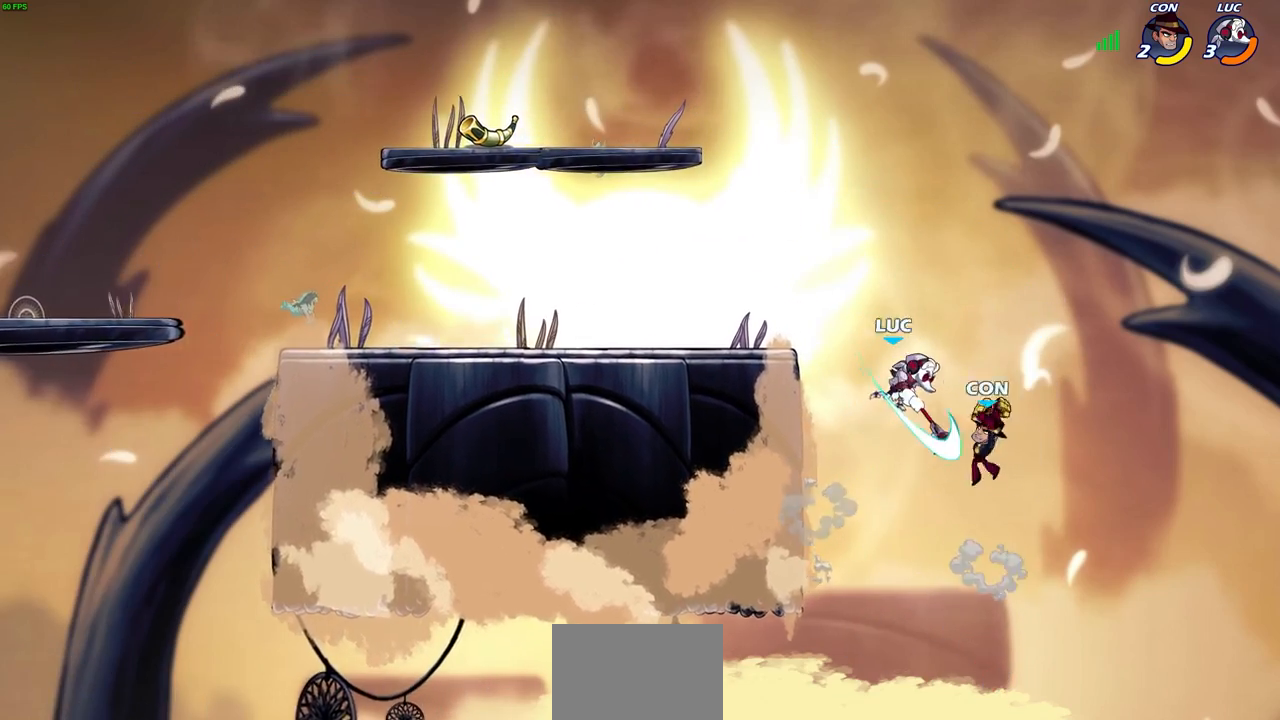
{"buttons": [], "left_stick": "right", "right_stick": "center", "events": []}
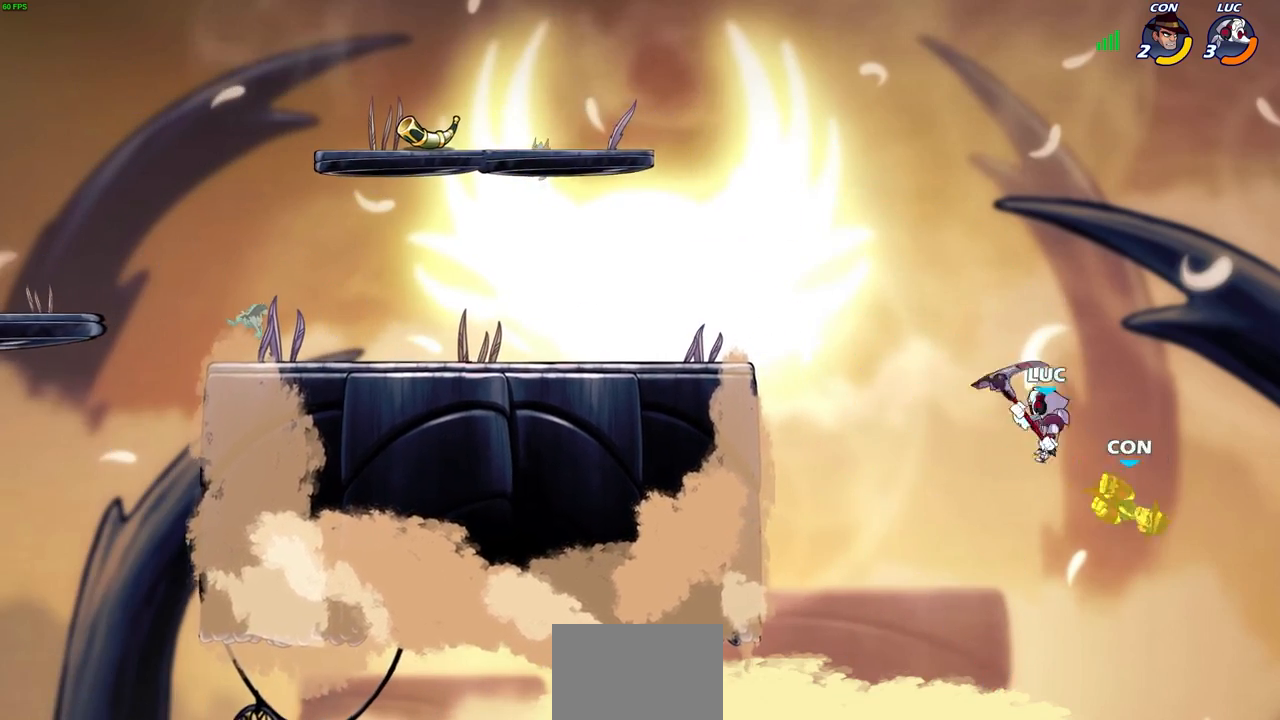
{"buttons": [], "left_stick": "center", "right_stick": "center", "events": [[83, "CIRCLE", "down"], [100, "left_stick", "down"], [183, "CIRCLE", "up"], [250, "left_stick", "center"]]}
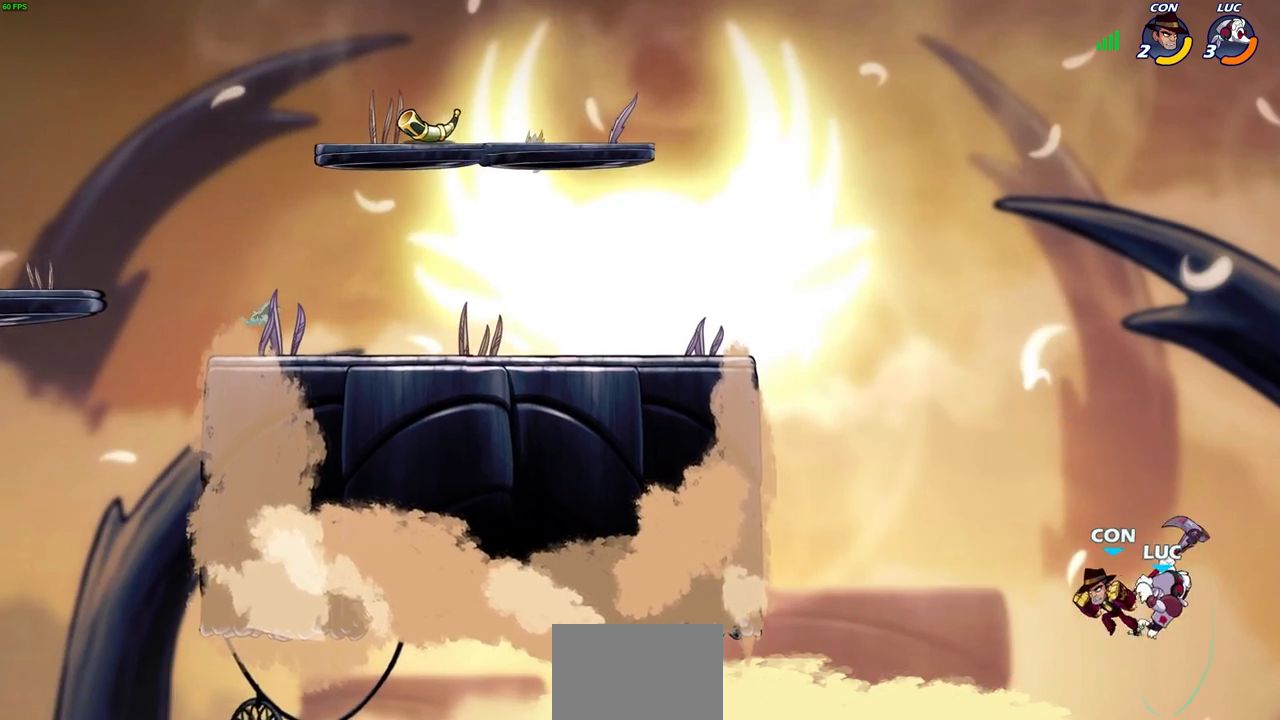
{"buttons": [], "left_stick": "left", "right_stick": "center", "events": [[133, "left_stick", "left"], [250, "CROSS", "down"], [400, "CROSS", "up"]]}
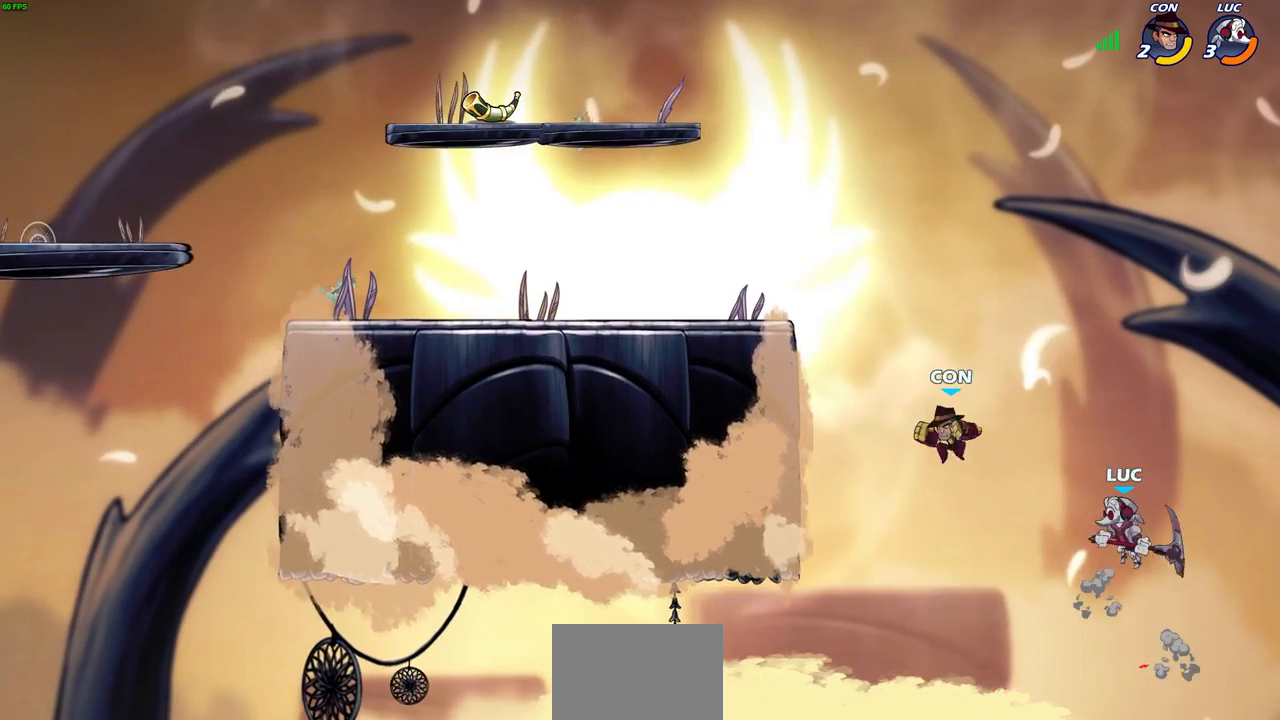
{"buttons": ["CIRCLE"], "left_stick": "left", "right_stick": "center", "events": [[433, "CIRCLE", "down"]]}
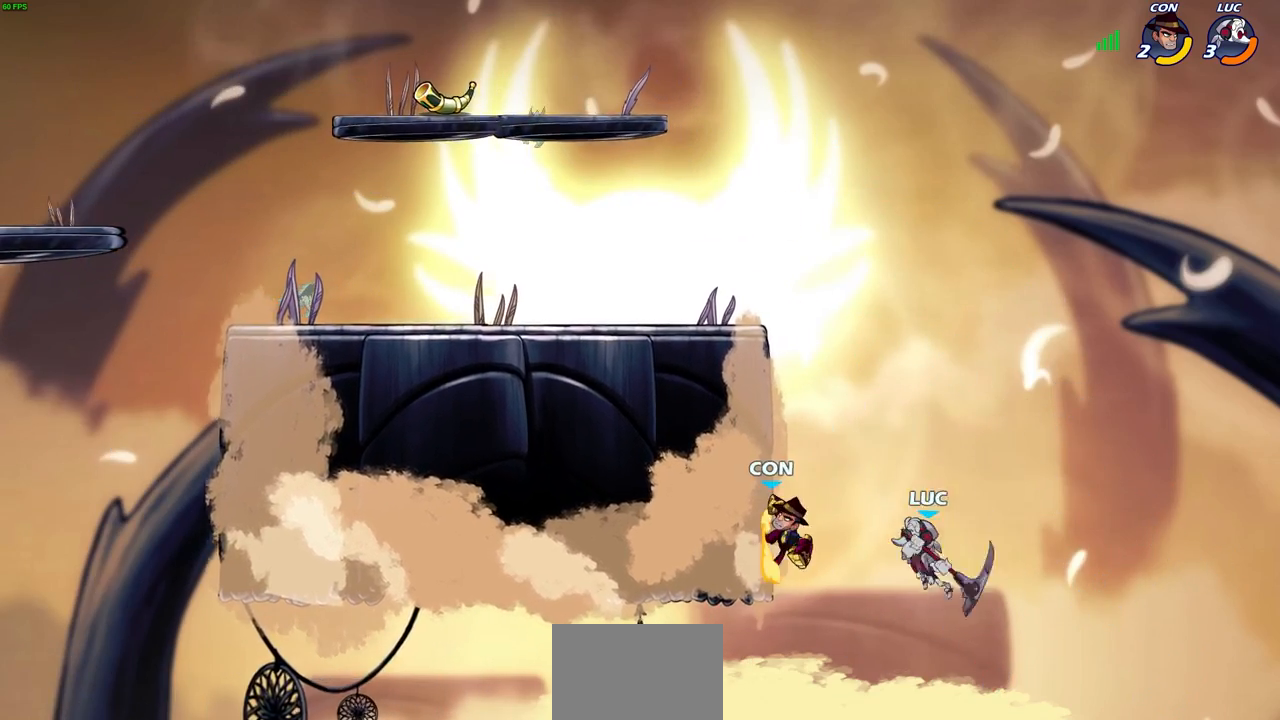
{"buttons": [], "left_stick": "left", "right_stick": "center", "events": [[83, "CIRCLE", "up"]]}
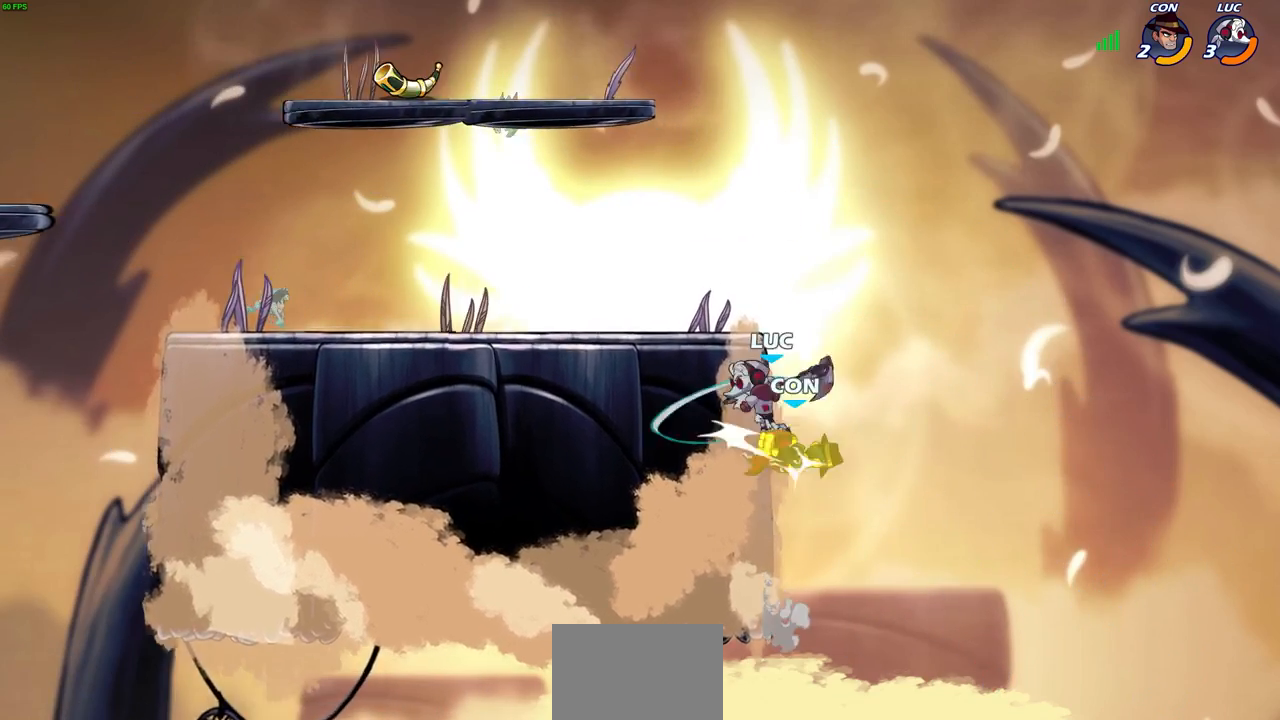
{"buttons": [], "left_stick": "up-left", "right_stick": "center", "events": [[200, "CROSS", "down"], [267, "left_stick", "up"], [350, "CROSS", "up"], [350, "left_stick", "up-left"]]}
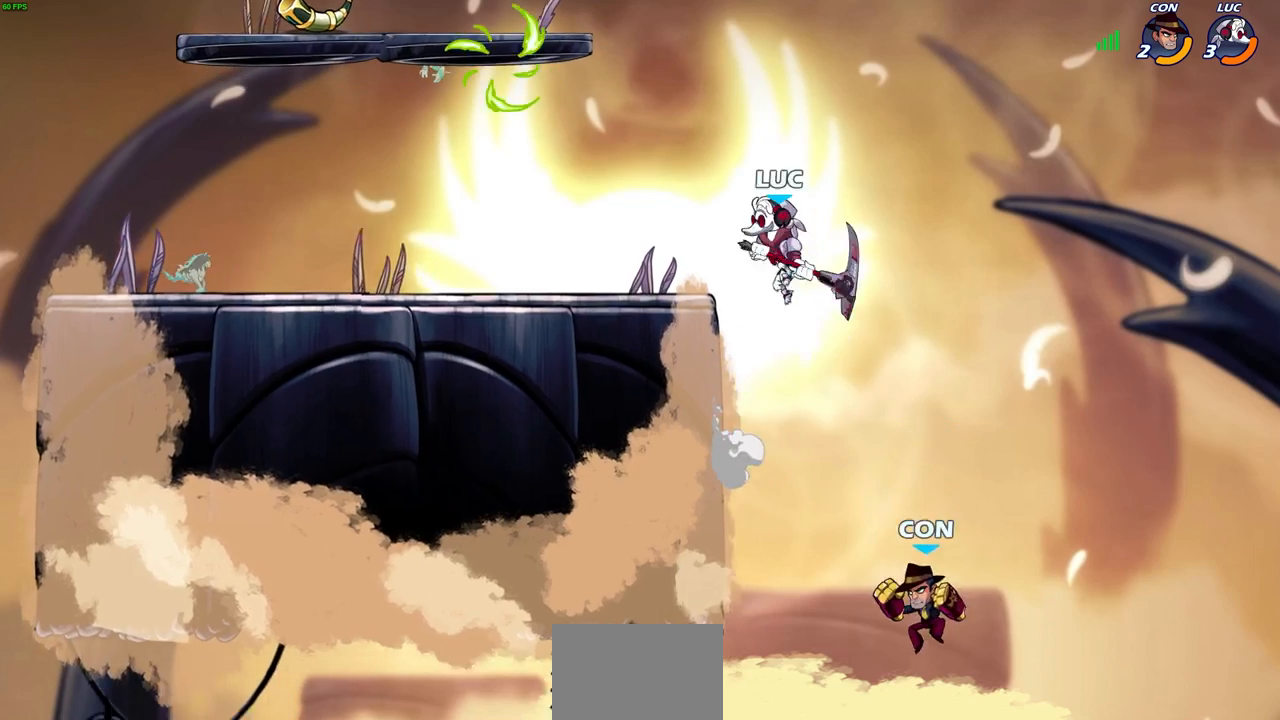
{"buttons": [], "left_stick": "center", "right_stick": "center", "events": [[100, "left_stick", "down"], [117, "CIRCLE", "down"], [433, "CIRCLE", "up"], [500, "left_stick", "center"]]}
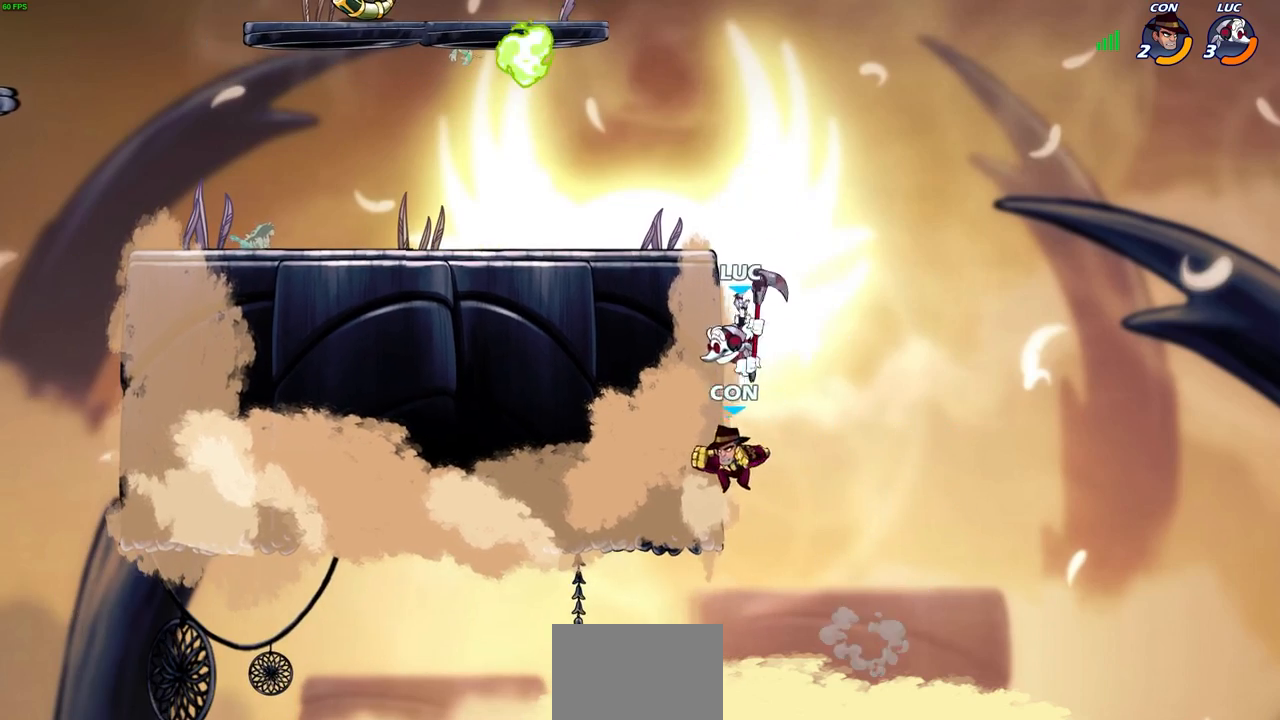
{"buttons": ["CROSS"], "left_stick": "center", "right_stick": "center", "events": [[500, "CROSS", "down"]]}
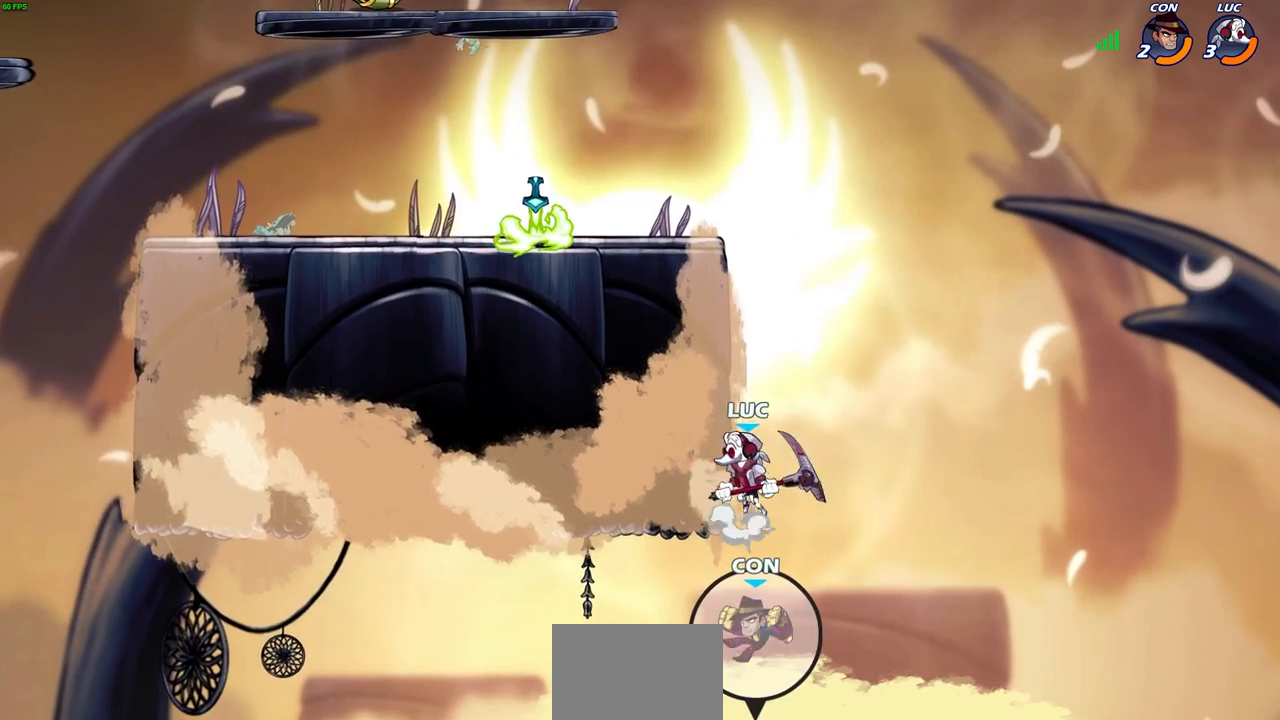
{"buttons": ["CROSS"], "left_stick": "up-left", "right_stick": "center", "events": [[183, "left_stick", "left"], [217, "CROSS", "up"], [417, "CROSS", "down"], [433, "CROSS", "up"], [450, "CROSS", "down"], [483, "left_stick", "up-left"]]}
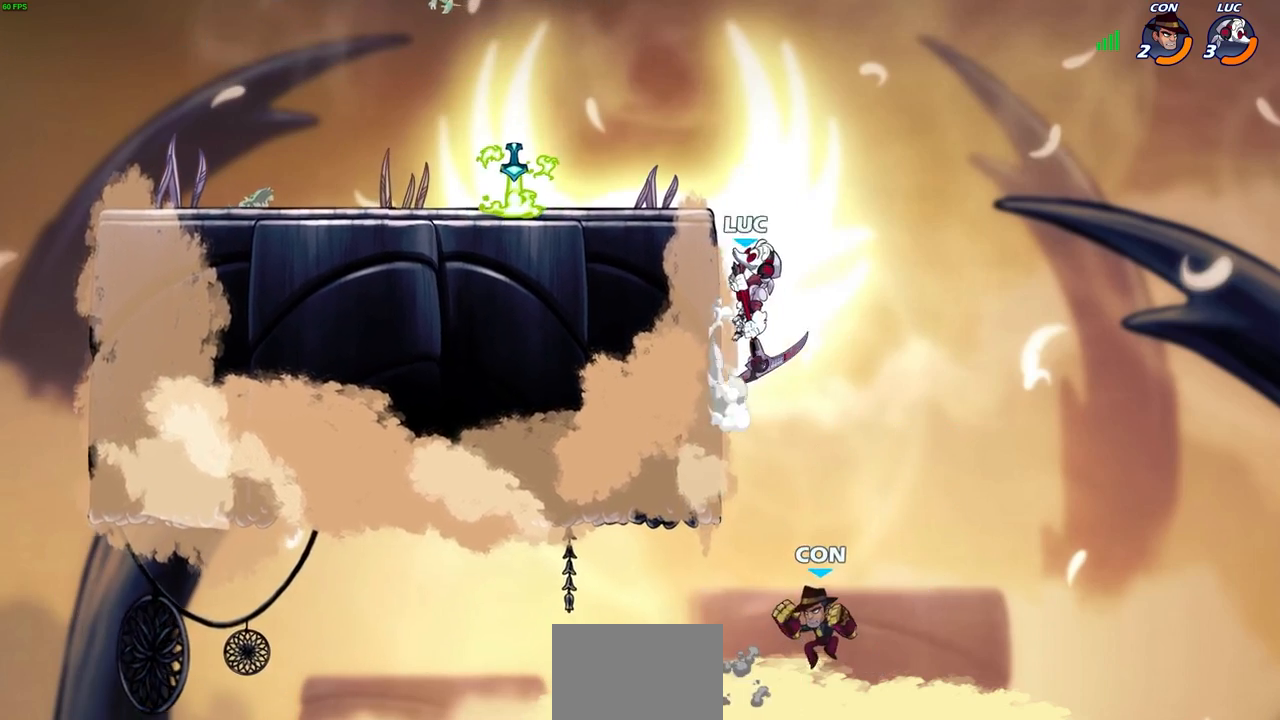
{"buttons": [], "left_stick": "center", "right_stick": "center", "events": [[83, "CROSS", "up"], [150, "left_stick", "up-right"], [267, "left_stick", "center"]]}
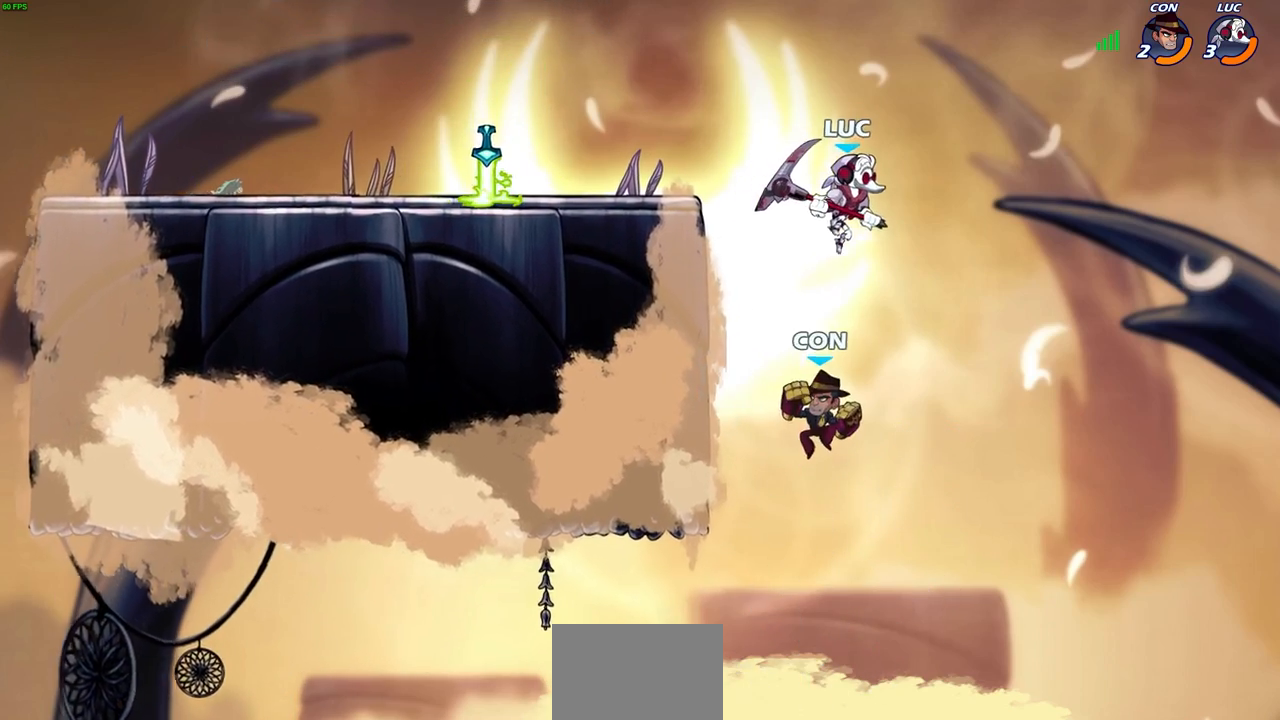
{"buttons": [], "left_stick": "right", "right_stick": "center", "events": [[33, "left_stick", "down-left"], [117, "SQUARE", "down"], [217, "SQUARE", "up"], [217, "left_stick", "down-right"], [283, "left_stick", "right"]]}
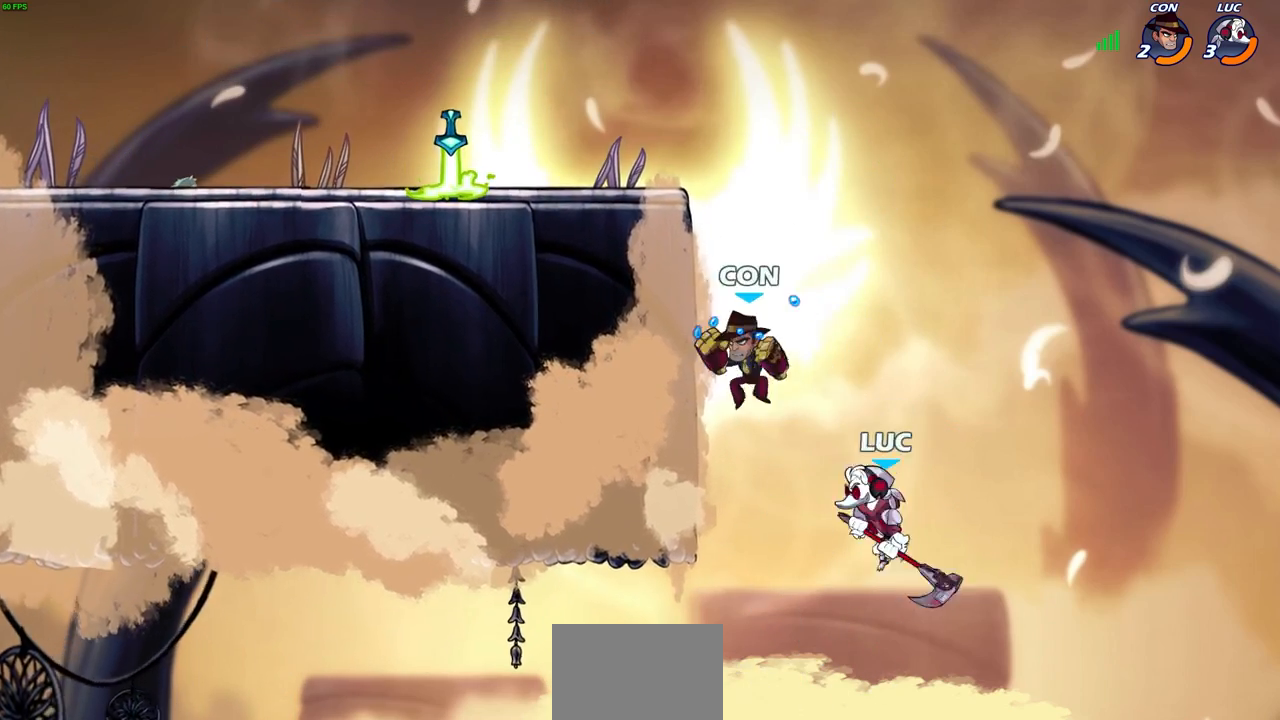
{"buttons": [], "left_stick": "up-right", "right_stick": "center", "events": [[133, "left_stick", "up"], [167, "CROSS", "down"], [217, "left_stick", "center"], [283, "left_stick", "up-right"], [333, "CROSS", "up"]]}
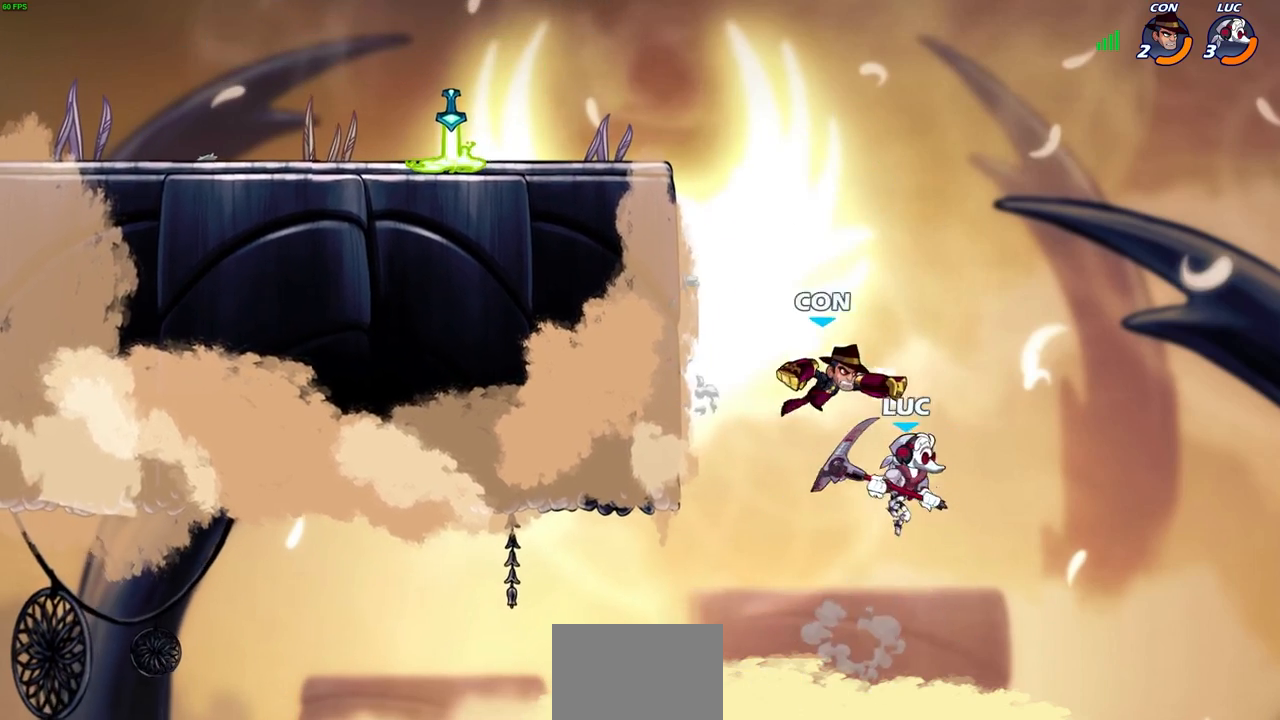
{"buttons": ["CIRCLE"], "left_stick": "left", "right_stick": "center", "events": [[233, "left_stick", "up-left"], [300, "left_stick", "left"], [450, "CIRCLE", "down"]]}
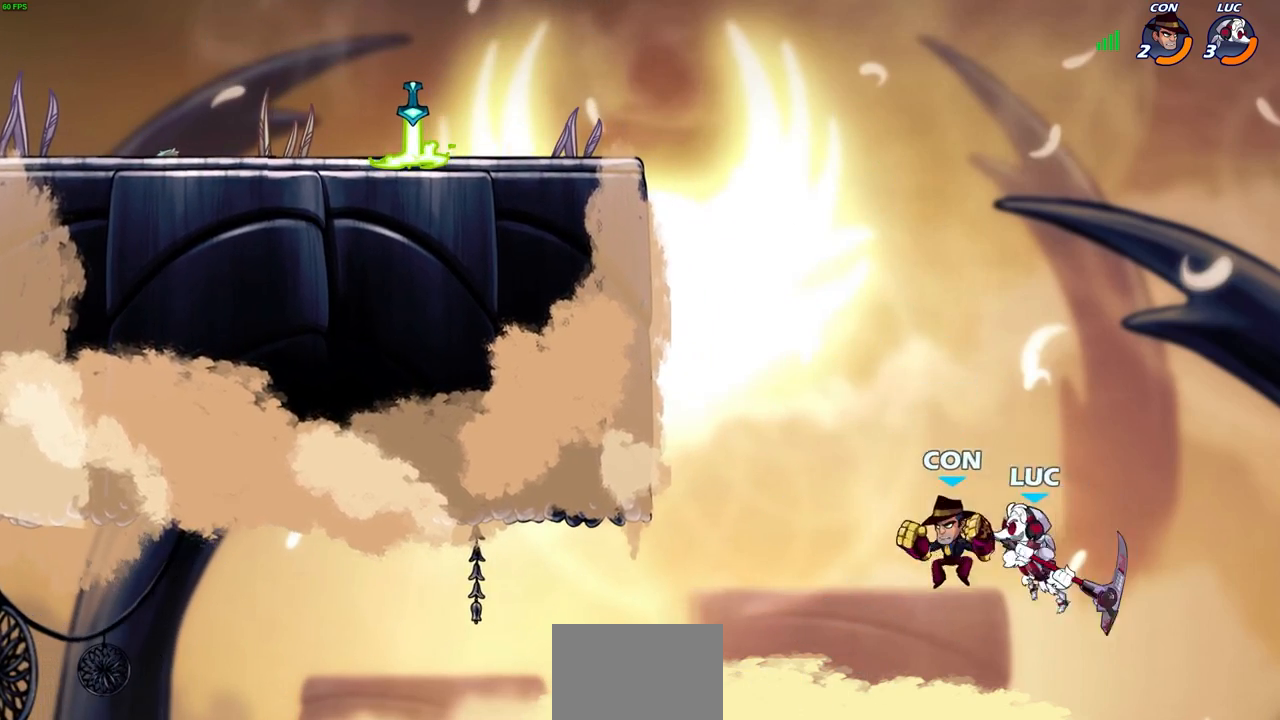
{"buttons": [], "left_stick": "up-left", "right_stick": "center", "events": [[50, "CIRCLE", "up"], [417, "left_stick", "center"], [500, "left_stick", "up-left"]]}
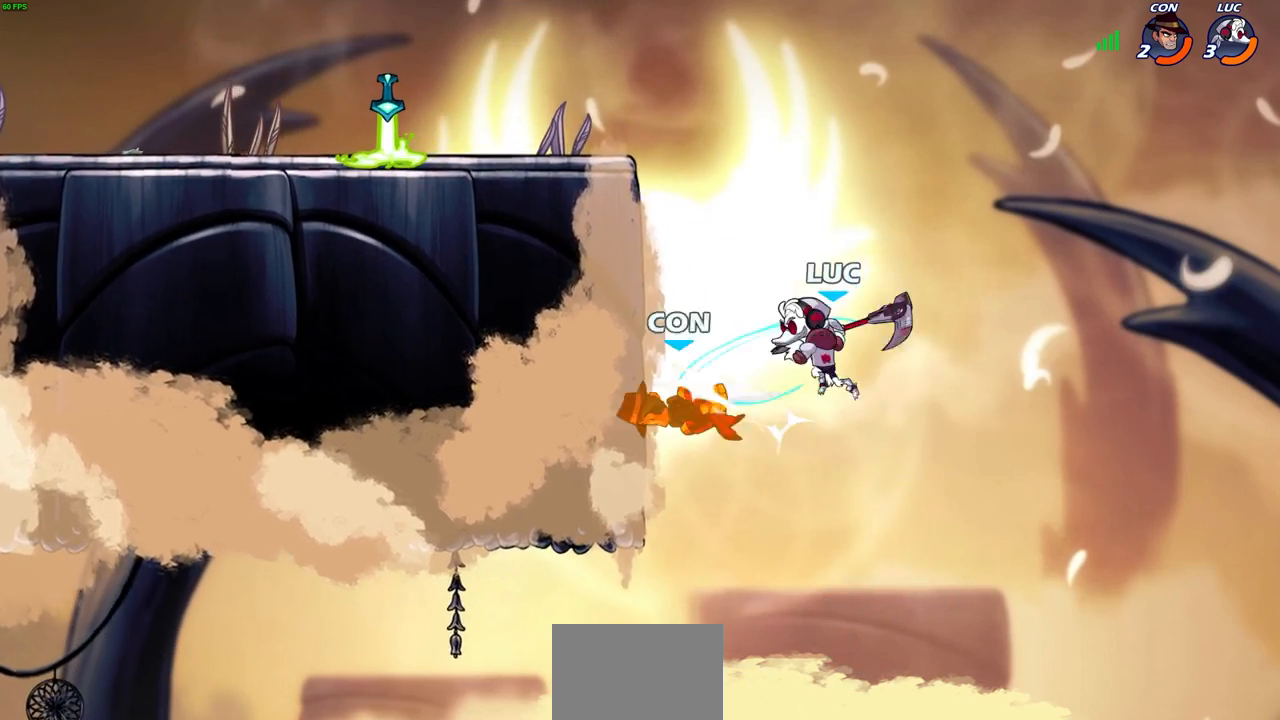
{"buttons": ["R2"], "left_stick": "up", "right_stick": "center", "events": [[150, "left_stick", "up"], [217, "R2", "down"]]}
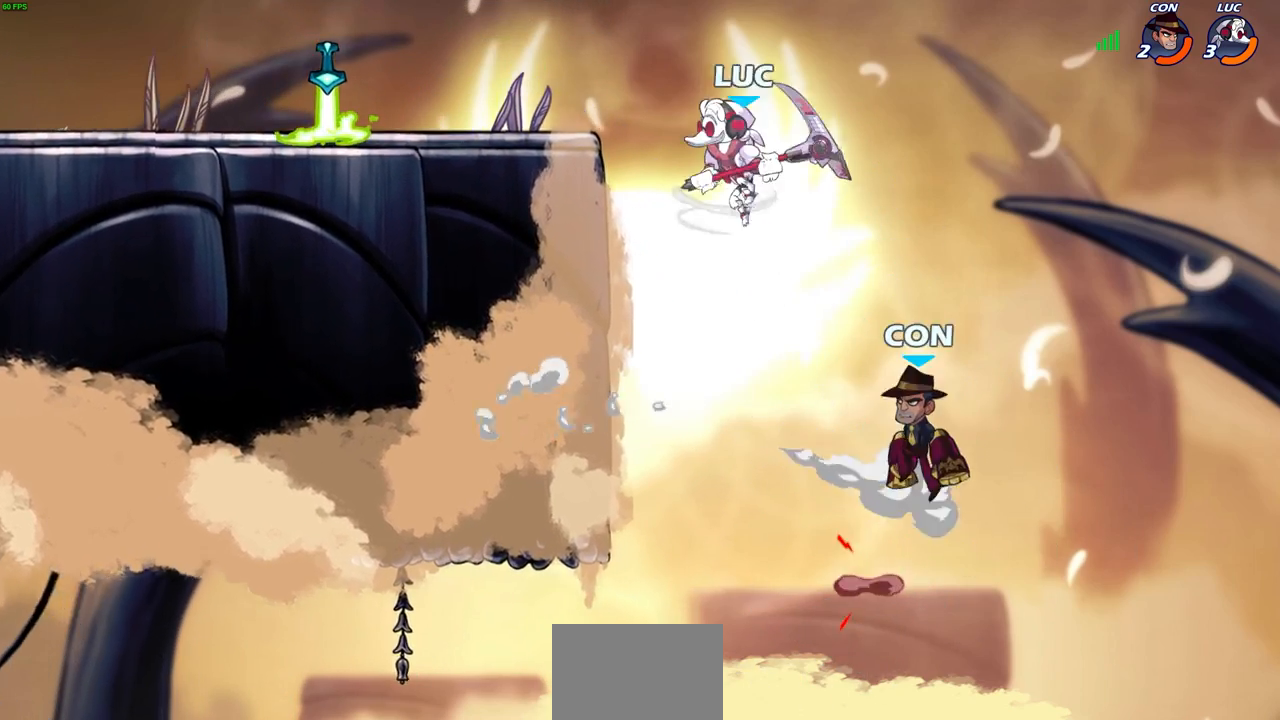
{"buttons": [], "left_stick": "center", "right_stick": "center", "events": [[33, "left_stick", "up-left"], [67, "R2", "up"], [317, "left_stick", "down"], [350, "CIRCLE", "down"], [483, "CIRCLE", "up"], [500, "left_stick", "center"]]}